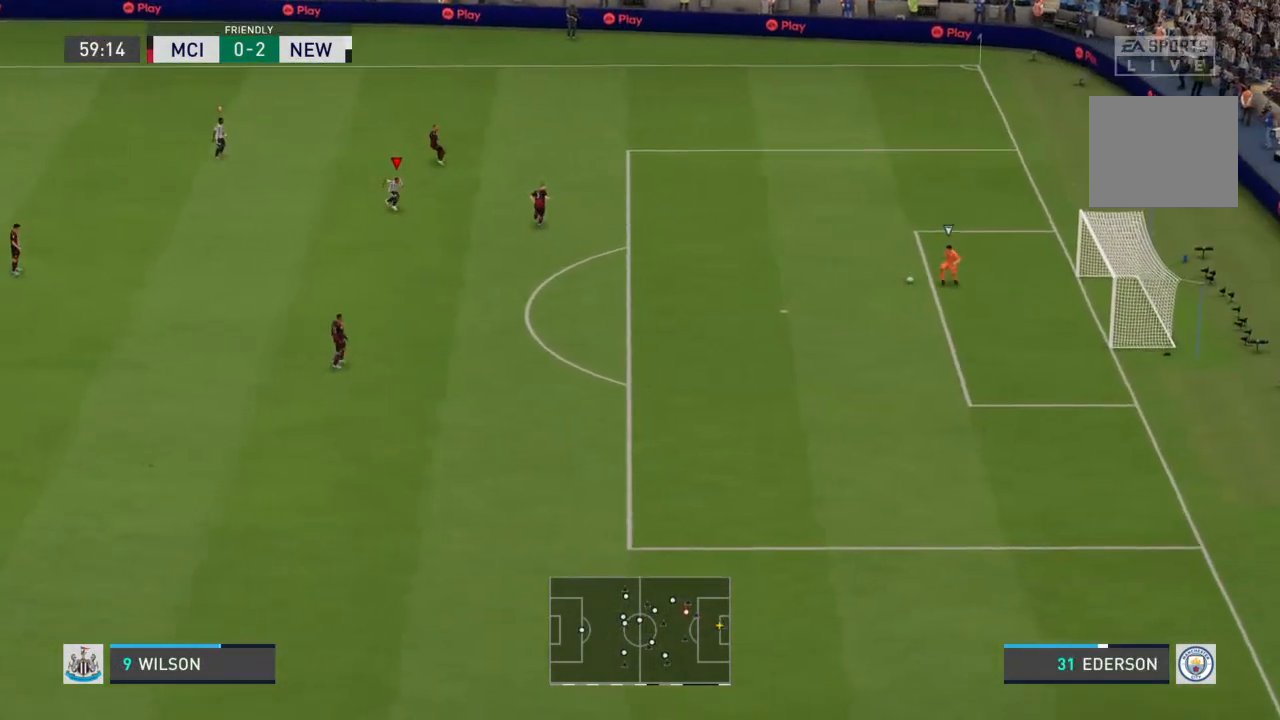
Gameplay with a controller (PlayStation layout); each line is a JSON object with the inputs held at the frame after it. "events" lists button and stick changes between this image and that frame as [ms after this image, input, new state], when the widget could be followed in between. Not read: L3 R3.
{"buttons": ["R2"], "left_stick": "down-right", "right_stick": "center", "events": []}
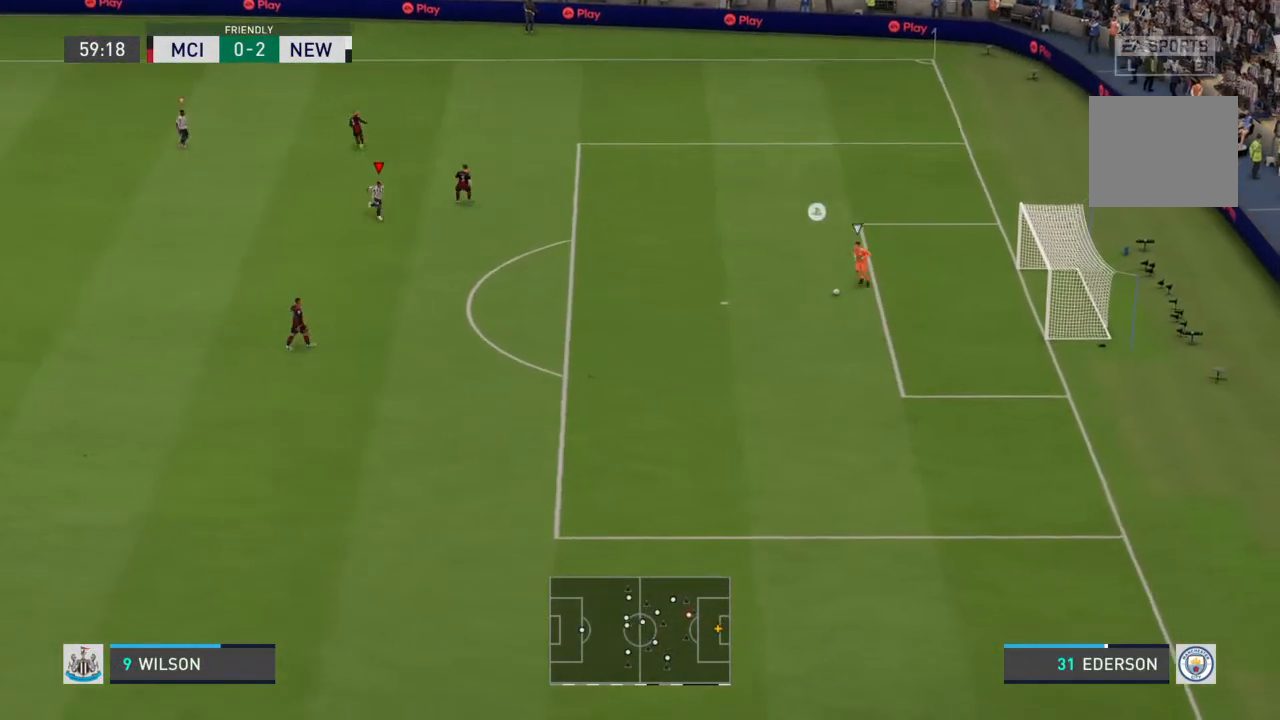
{"buttons": ["R2"], "left_stick": "down", "right_stick": "center", "events": [[267, "left_stick", "down"]]}
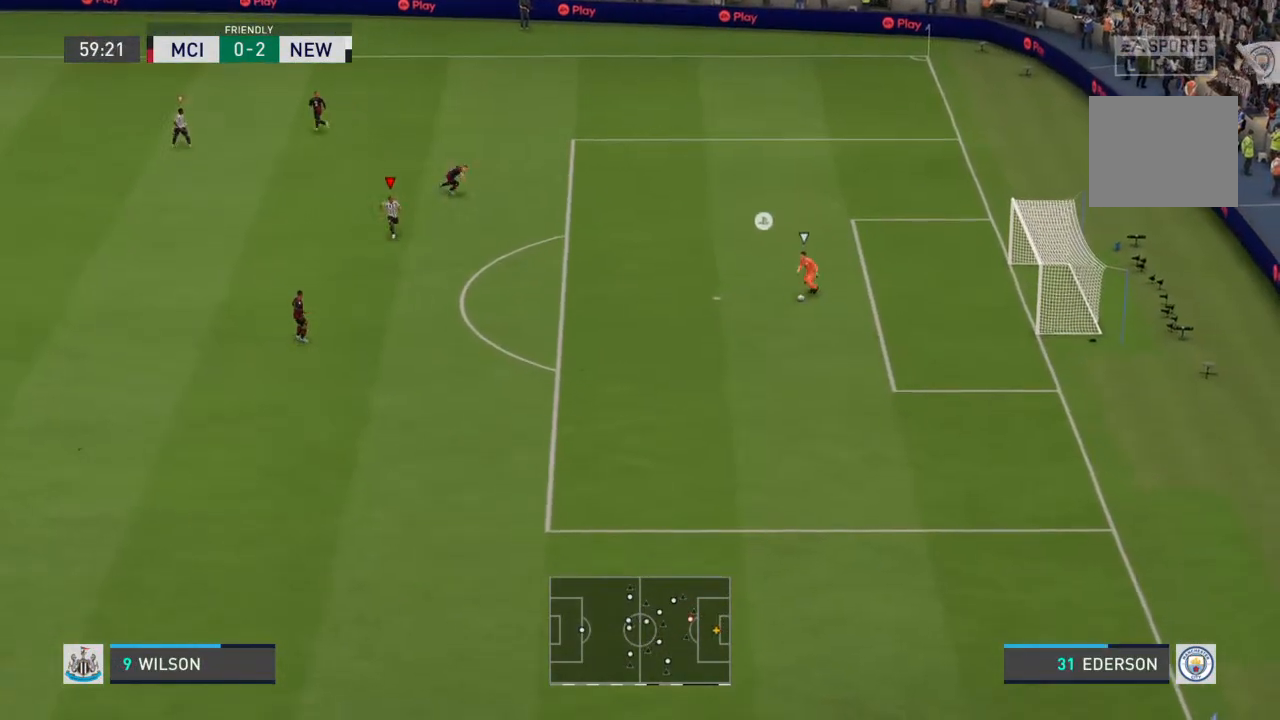
{"buttons": ["R2"], "left_stick": "down", "right_stick": "center", "events": []}
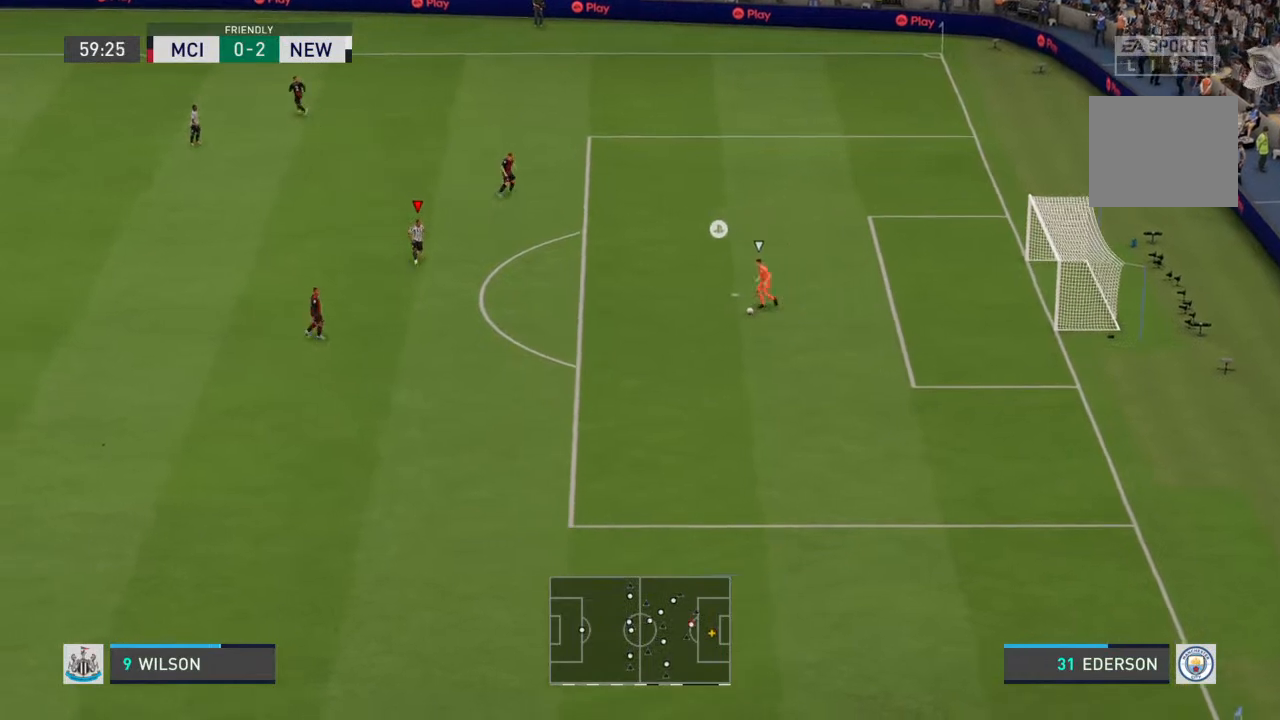
{"buttons": ["L2", "R2"], "left_stick": "down-left", "right_stick": "center", "events": [[167, "L2", "down"], [233, "R2", "up"], [300, "R2", "down"], [333, "left_stick", "down-left"]]}
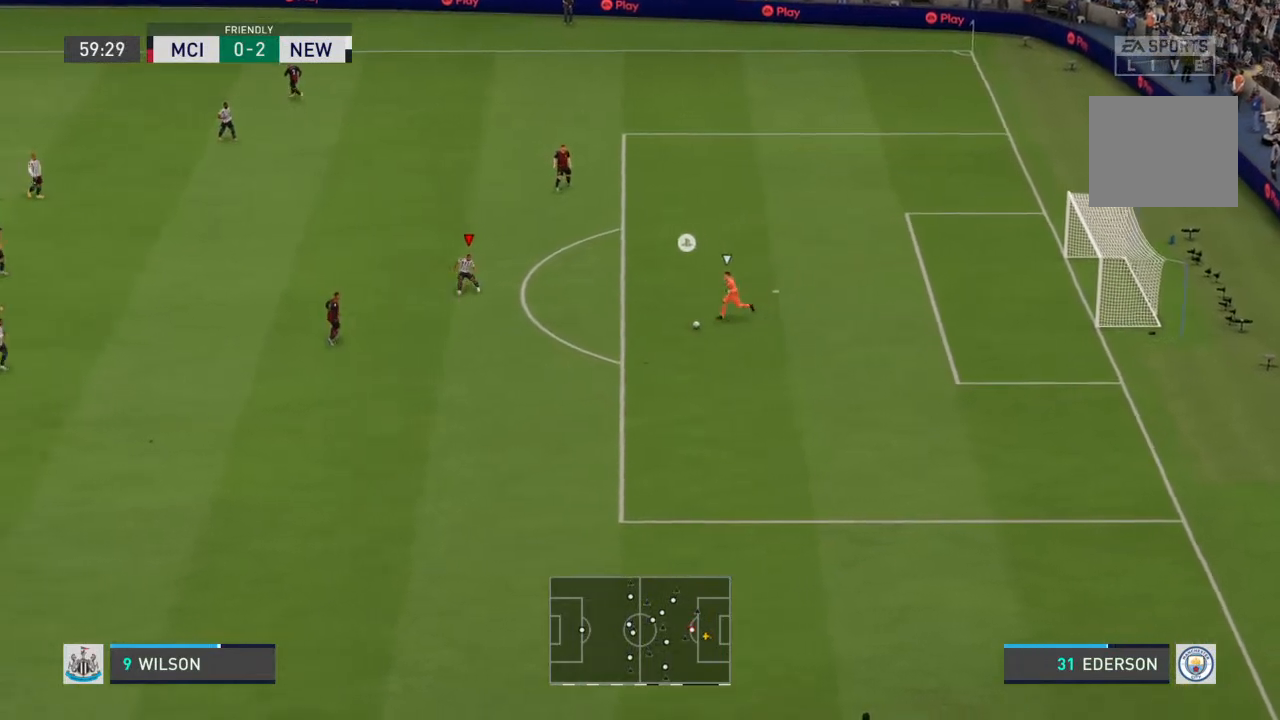
{"buttons": ["L2", "R2"], "left_stick": "down", "right_stick": "center", "events": [[133, "left_stick", "down"]]}
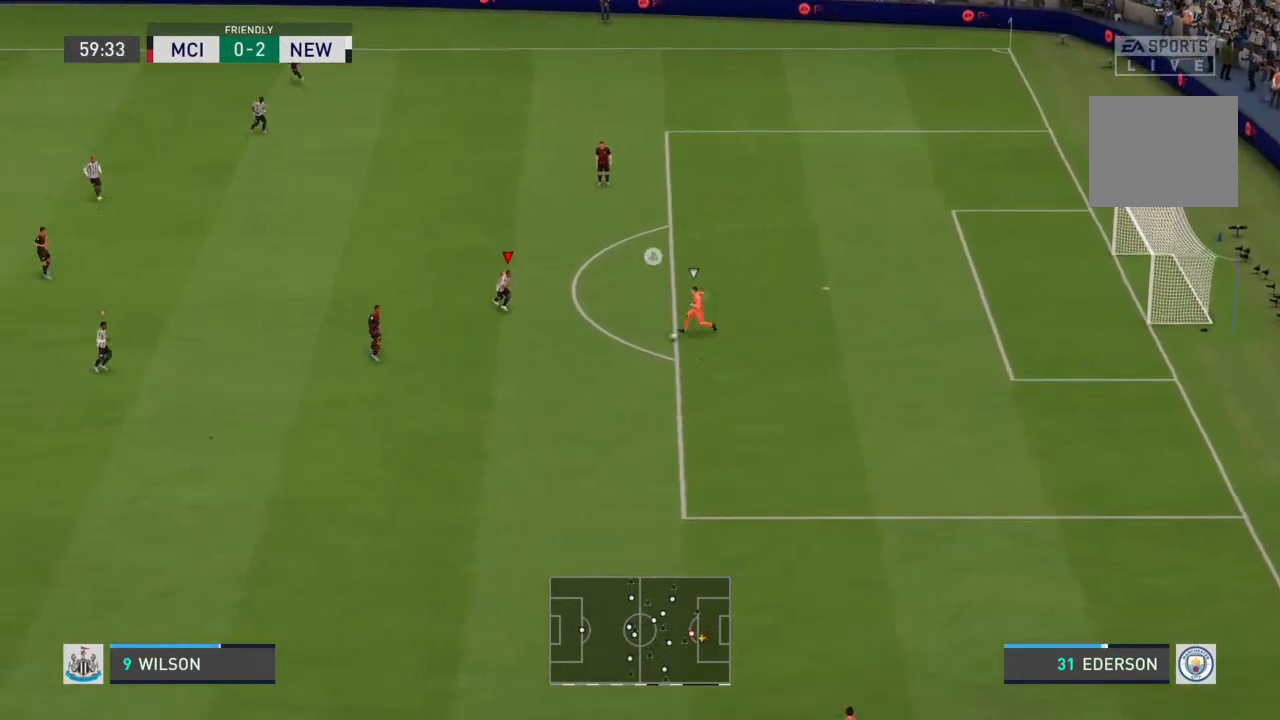
{"buttons": ["L2", "R2"], "left_stick": "down", "right_stick": "center", "events": []}
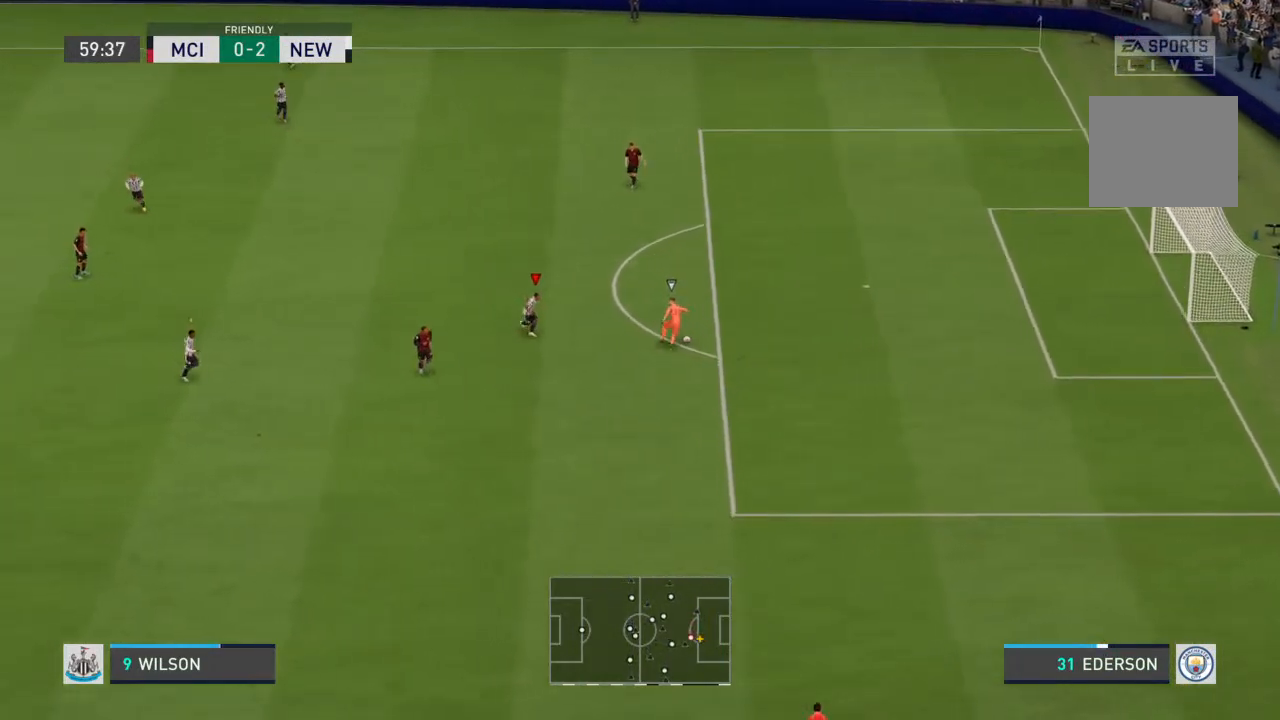
{"buttons": ["L2", "R2"], "left_stick": "up-right", "right_stick": "center", "events": [[100, "left_stick", "right"], [233, "left_stick", "up-right"]]}
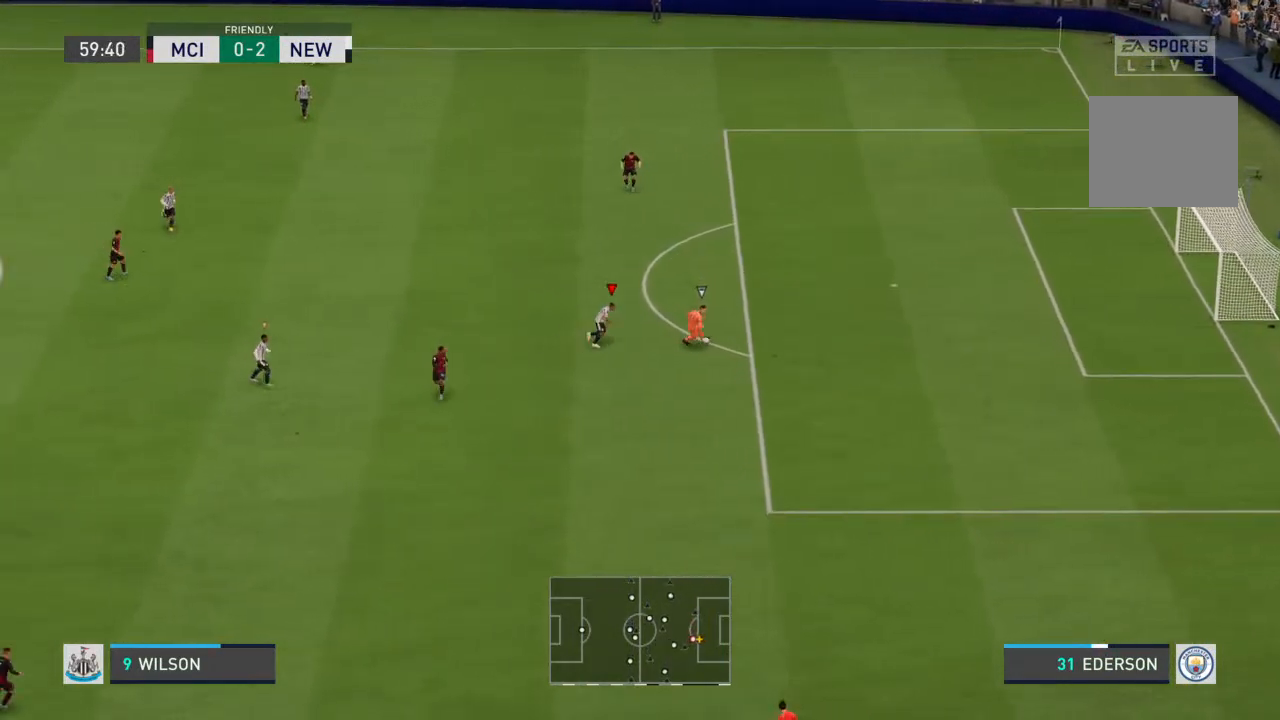
{"buttons": ["L2", "R2"], "left_stick": "down", "right_stick": "center", "events": [[267, "L2", "up"], [500, "L2", "down"], [500, "left_stick", "down"]]}
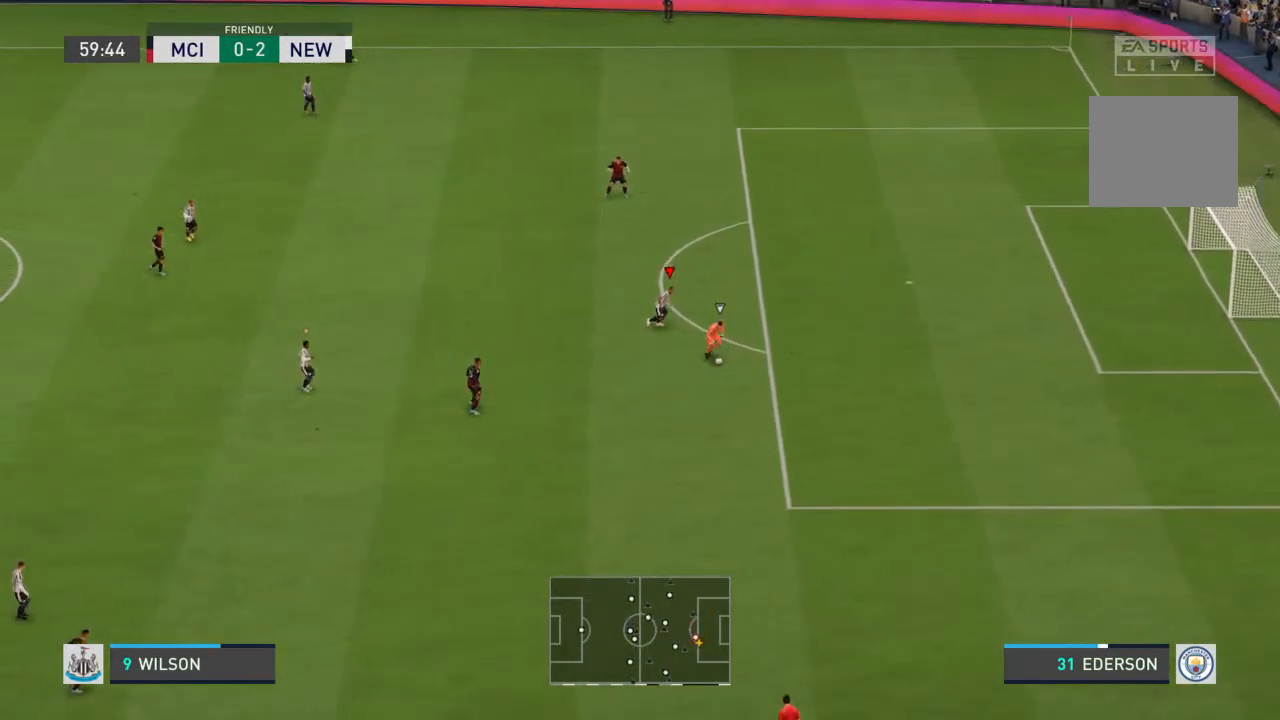
{"buttons": ["R2"], "left_stick": "down-left", "right_stick": "center", "events": [[67, "R2", "up"], [167, "R2", "down"], [200, "left_stick", "down-left"], [300, "L2", "up"]]}
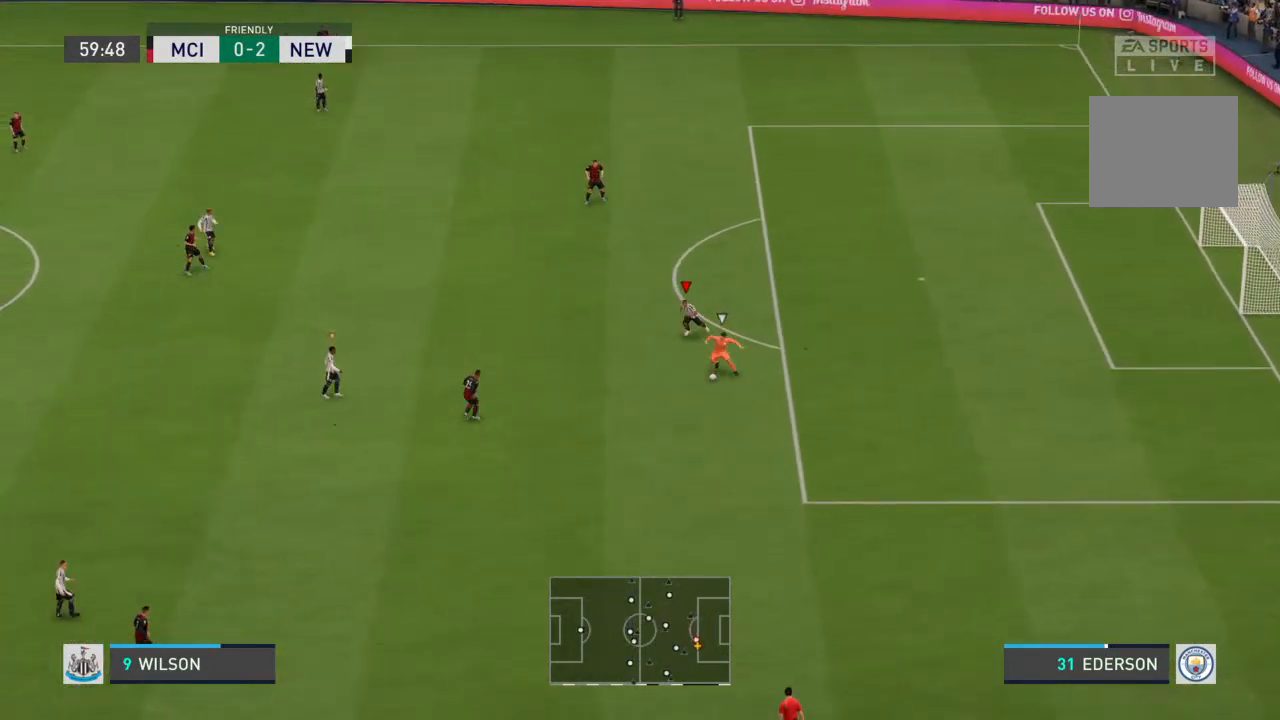
{"buttons": ["R2"], "left_stick": "down-left", "right_stick": "center", "events": []}
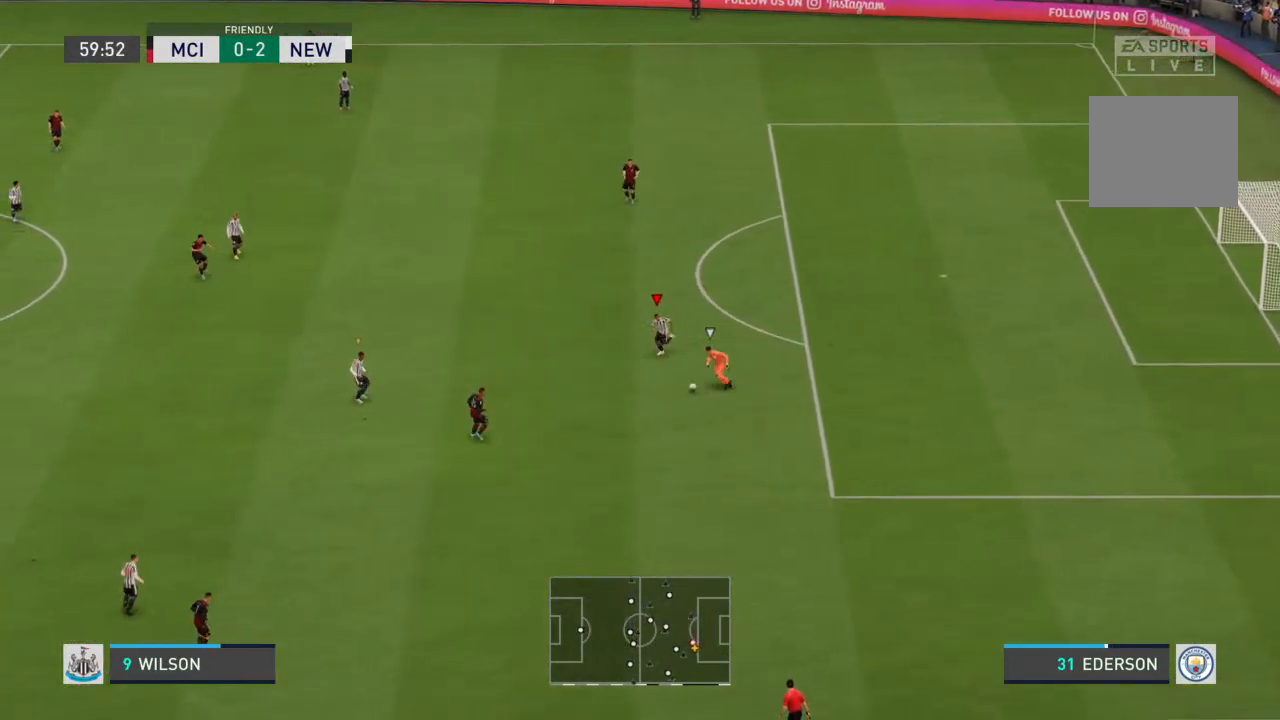
{"buttons": ["R2"], "left_stick": "down-left", "right_stick": "center", "events": []}
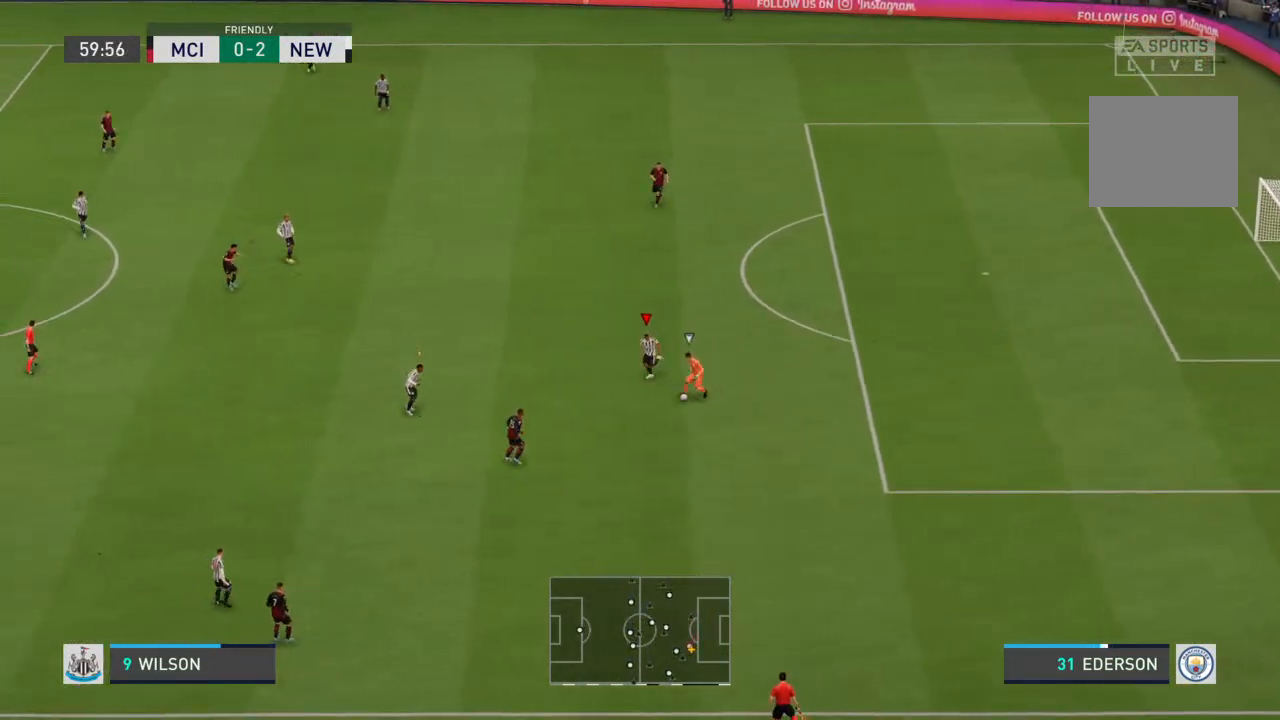
{"buttons": ["R2"], "left_stick": "down", "right_stick": "center", "events": [[200, "CIRCLE", "down"], [233, "left_stick", "down"], [300, "CIRCLE", "up"]]}
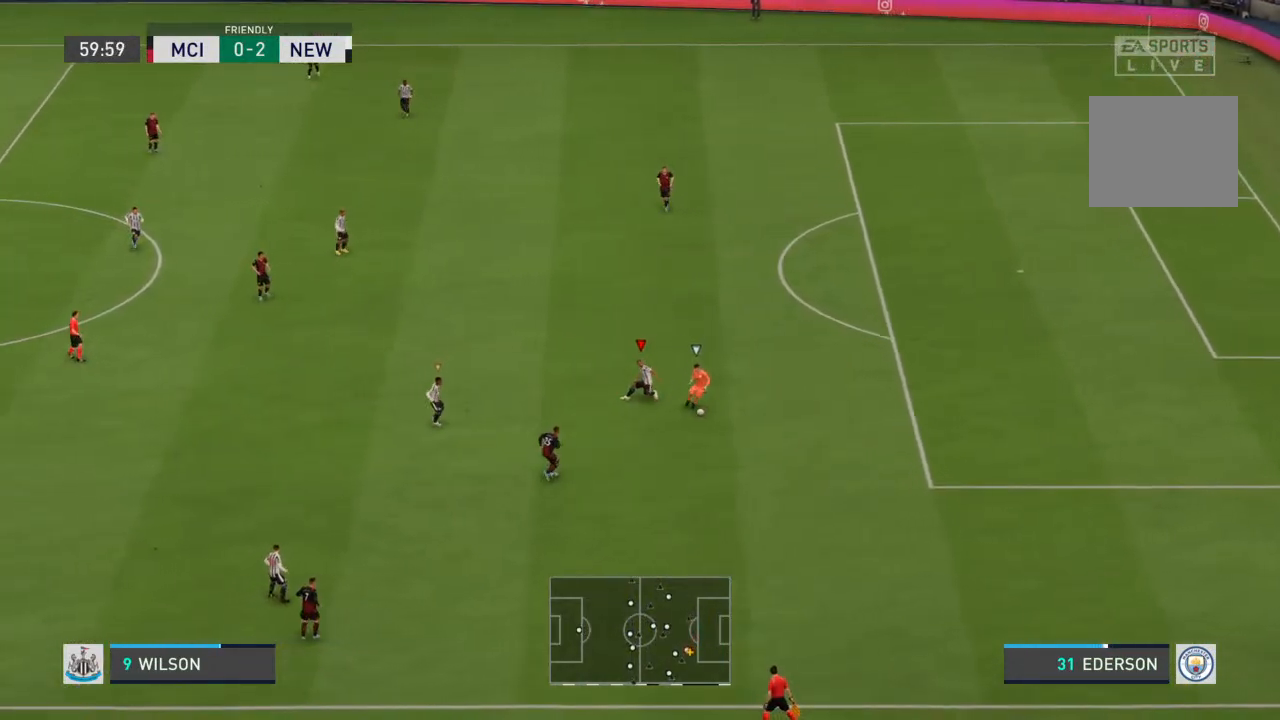
{"buttons": ["R2"], "left_stick": "center", "right_stick": "center", "events": [[133, "left_stick", "right"], [267, "R2", "up"], [300, "L2", "down"], [400, "left_stick", "center"], [433, "R2", "down"], [500, "L2", "up"]]}
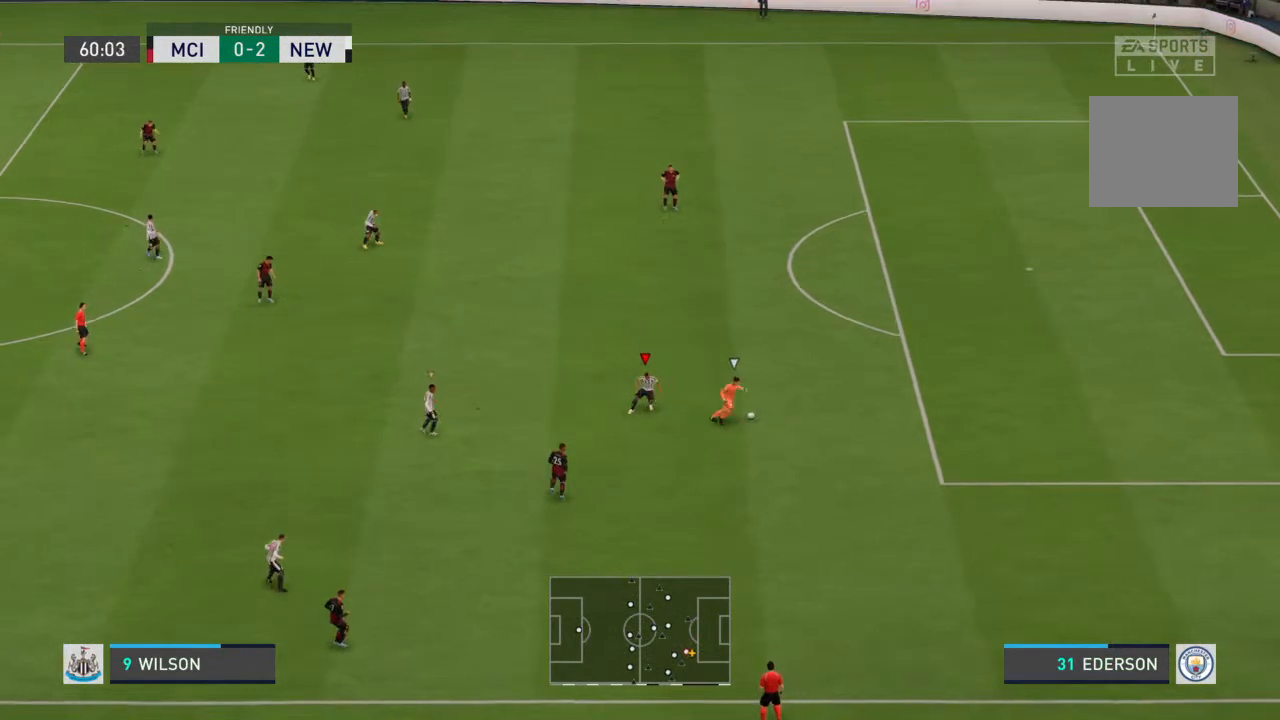
{"buttons": ["R2"], "left_stick": "up-right", "right_stick": "center", "events": [[33, "left_stick", "down"], [233, "left_stick", "right"], [333, "left_stick", "up-right"]]}
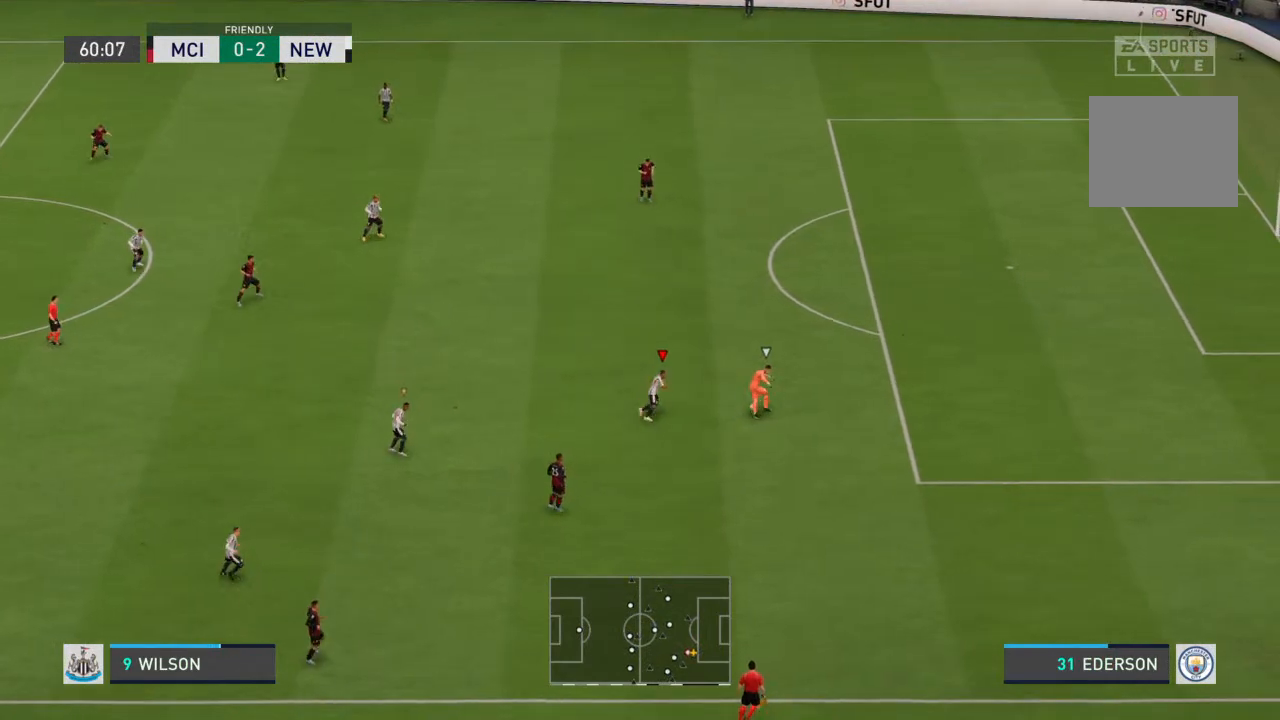
{"buttons": ["R2"], "left_stick": "up", "right_stick": "center", "events": [[200, "CIRCLE", "down"], [400, "CIRCLE", "up"], [500, "left_stick", "up"]]}
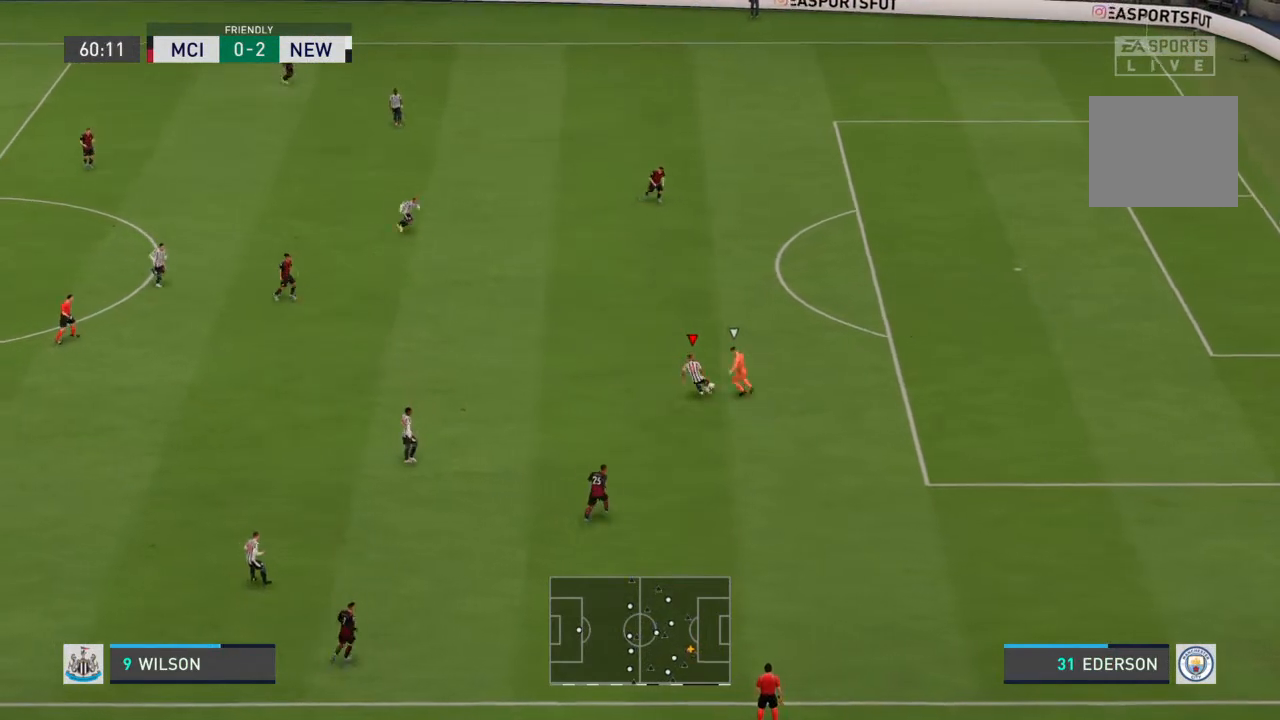
{"buttons": ["R2"], "left_stick": "up", "right_stick": "center", "events": []}
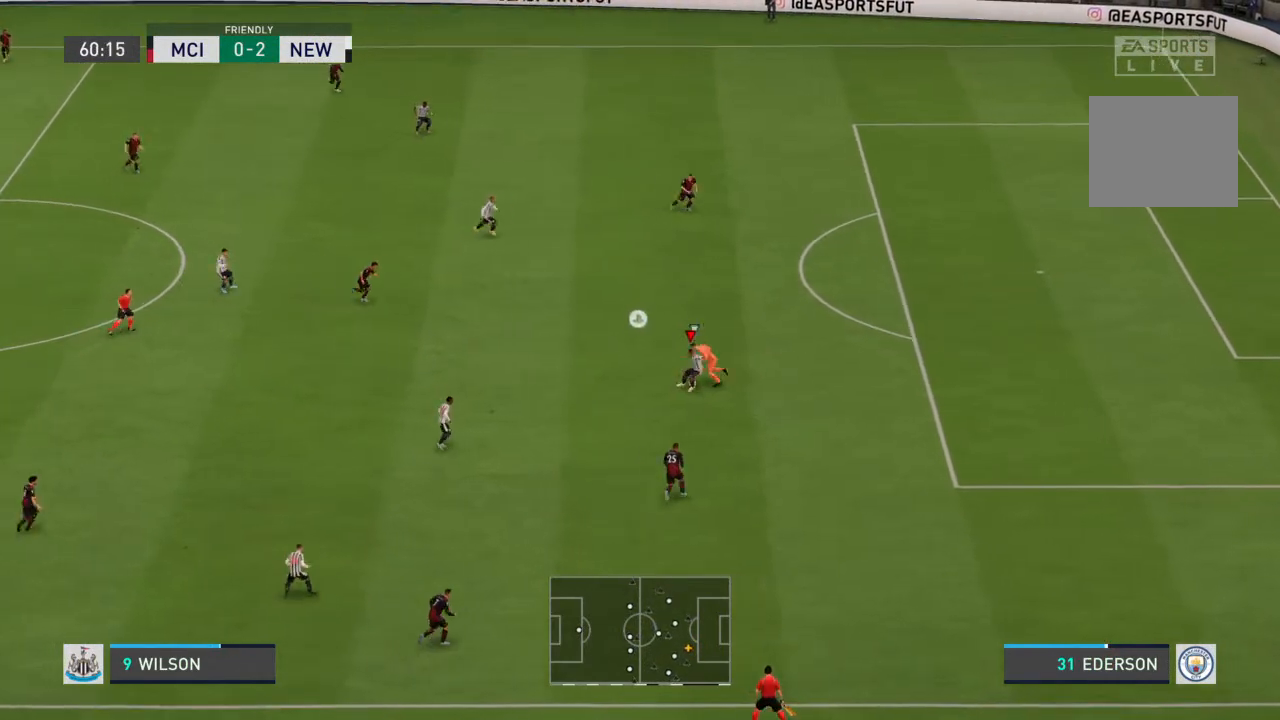
{"buttons": [], "left_stick": "up-right", "right_stick": "center", "events": [[200, "R2", "up"], [433, "left_stick", "up-right"]]}
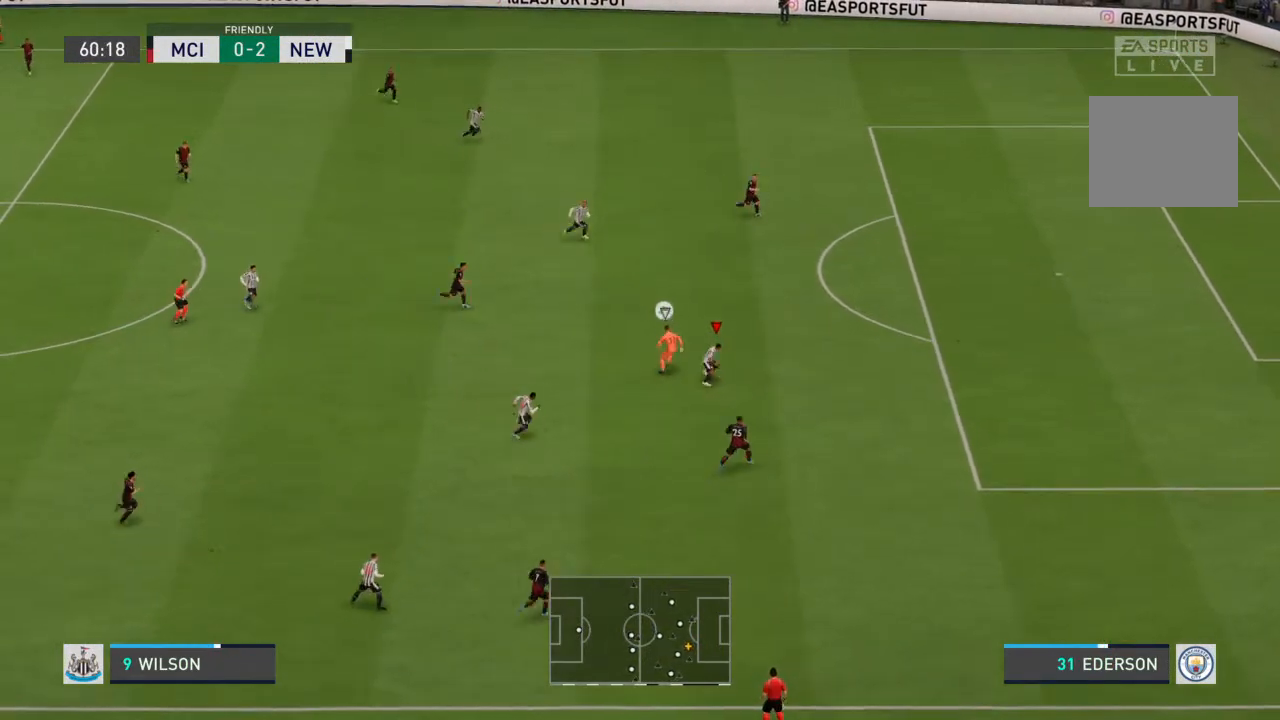
{"buttons": ["R2"], "left_stick": "up-right", "right_stick": "center", "events": [[300, "R2", "down"]]}
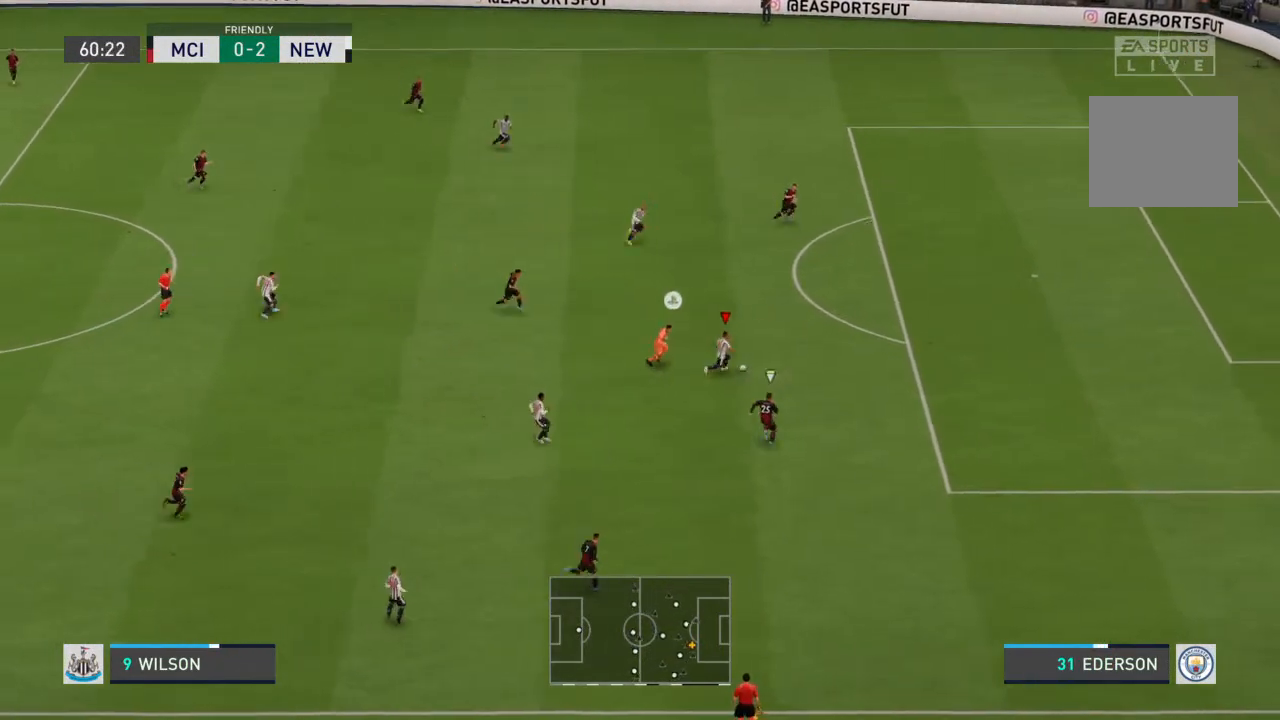
{"buttons": [], "left_stick": "up-right", "right_stick": "center", "events": [[267, "CIRCLE", "down"], [267, "R2", "up"], [433, "CIRCLE", "up"]]}
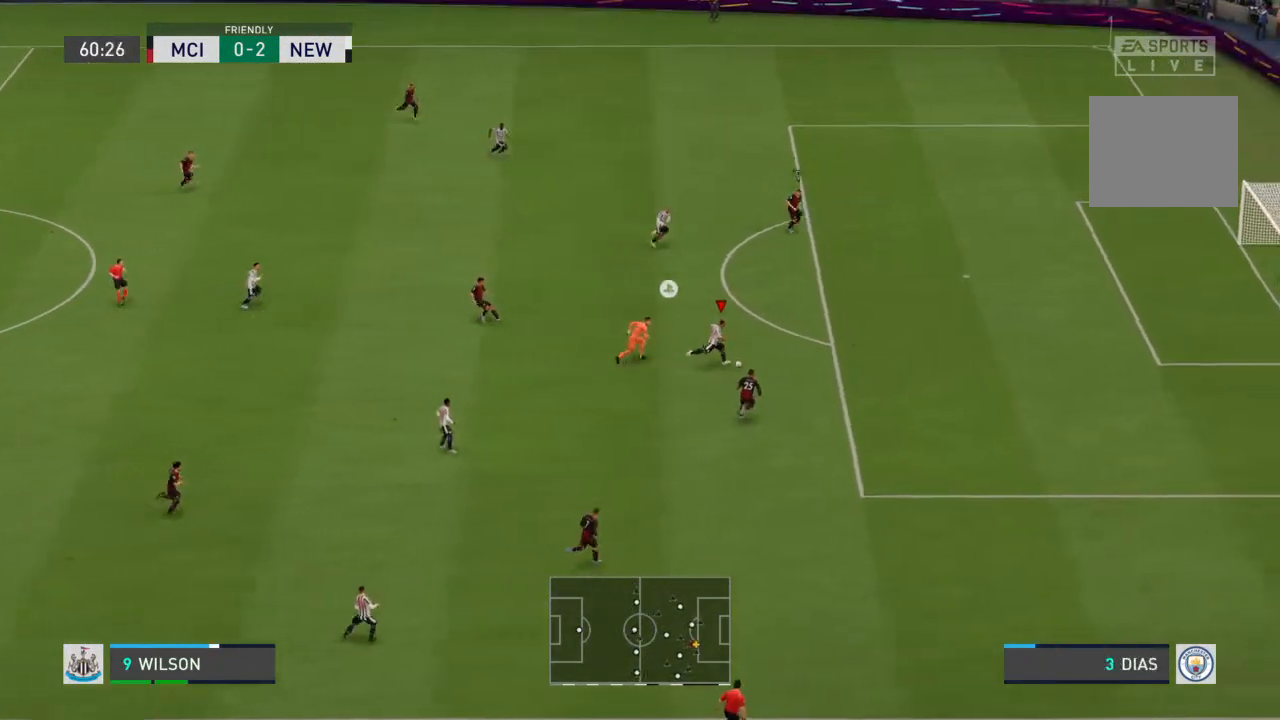
{"buttons": [], "left_stick": "up-right", "right_stick": "center", "events": []}
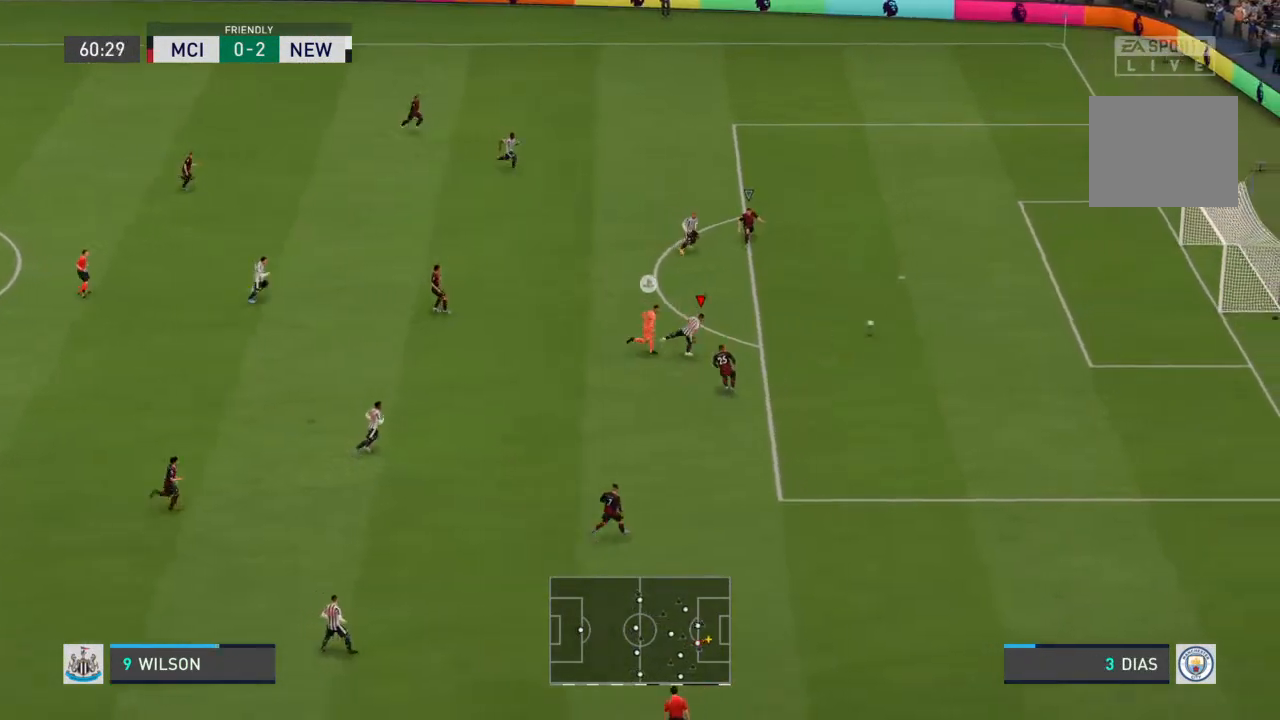
{"buttons": [], "left_stick": "up-right", "right_stick": "center", "events": []}
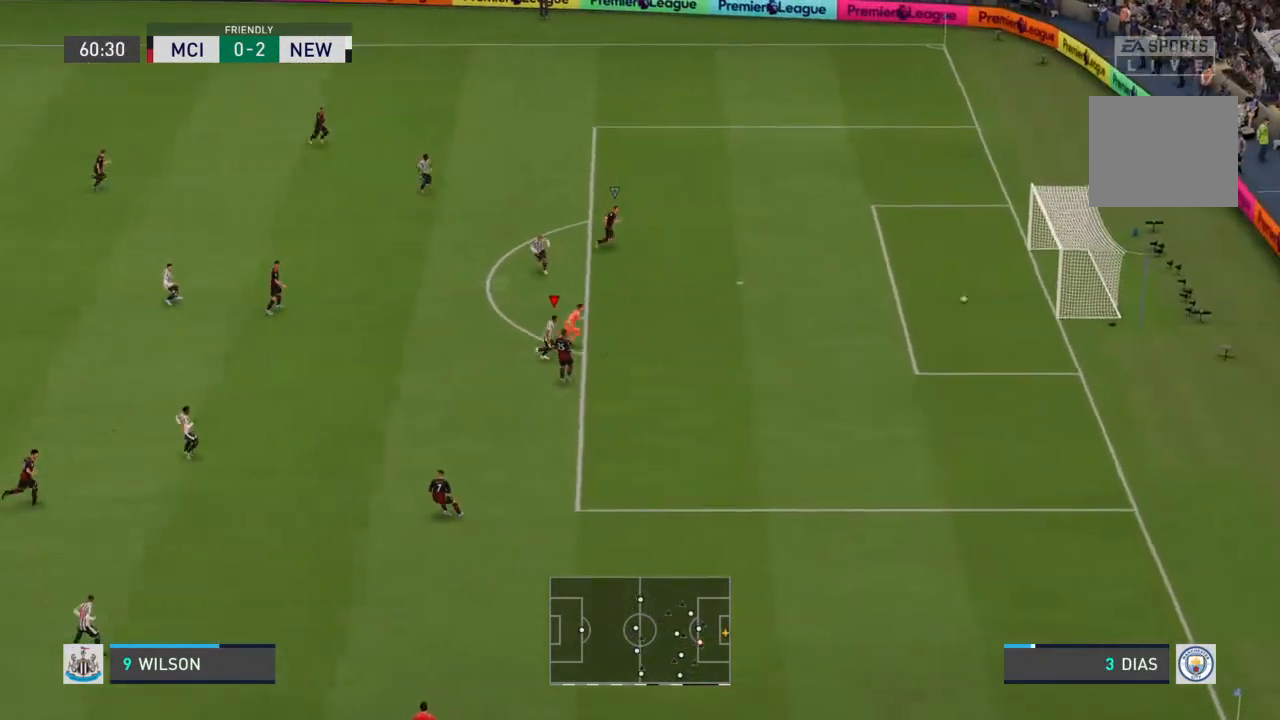
{"buttons": [], "left_stick": "center", "right_stick": "center", "events": [[67, "left_stick", "center"]]}
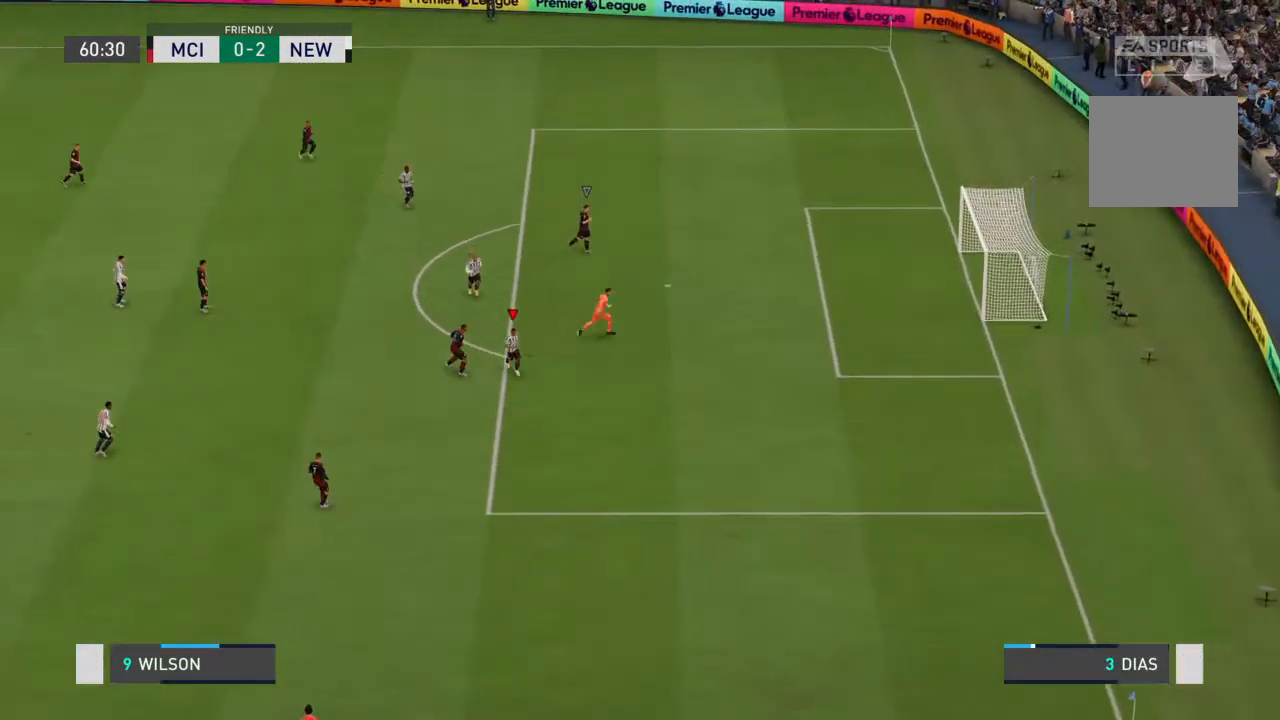
{"buttons": [], "left_stick": "center", "right_stick": "center", "events": []}
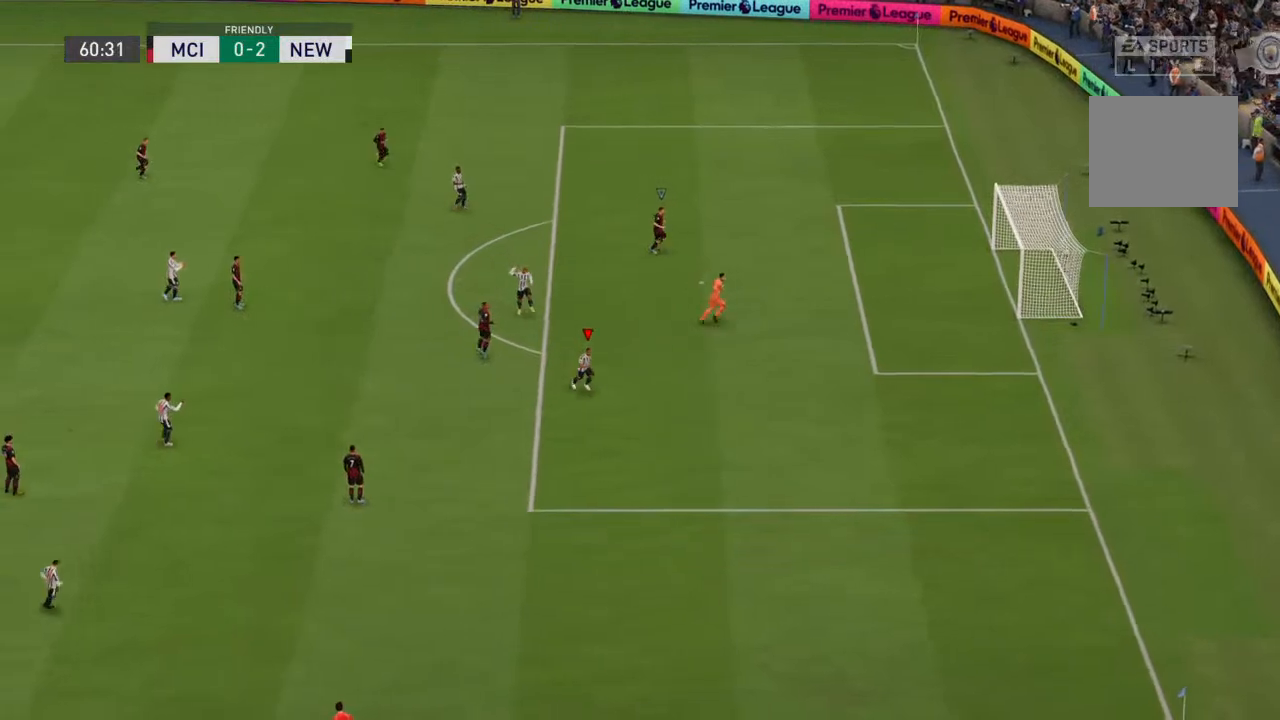
{"buttons": [], "left_stick": "center", "right_stick": "center", "events": [[133, "CROSS", "down"], [267, "CROSS", "up"]]}
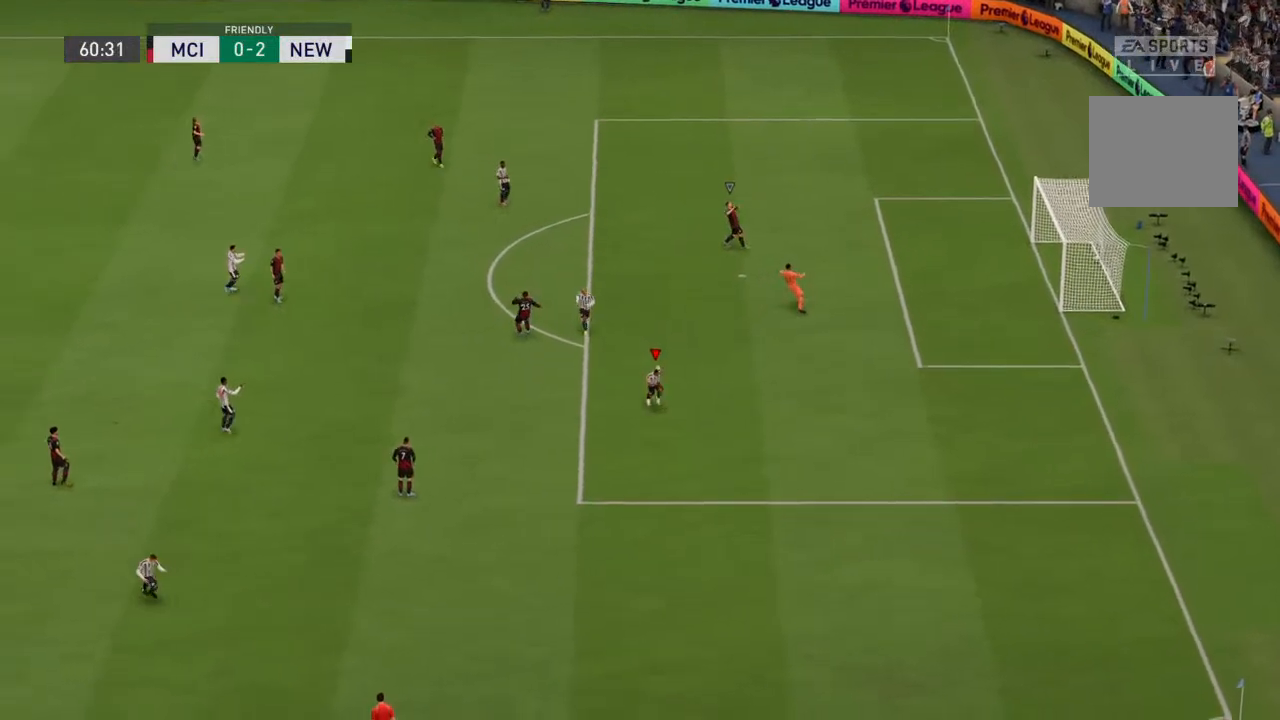
{"buttons": [], "left_stick": "center", "right_stick": "center", "events": [[233, "CROSS", "down"], [400, "CROSS", "up"]]}